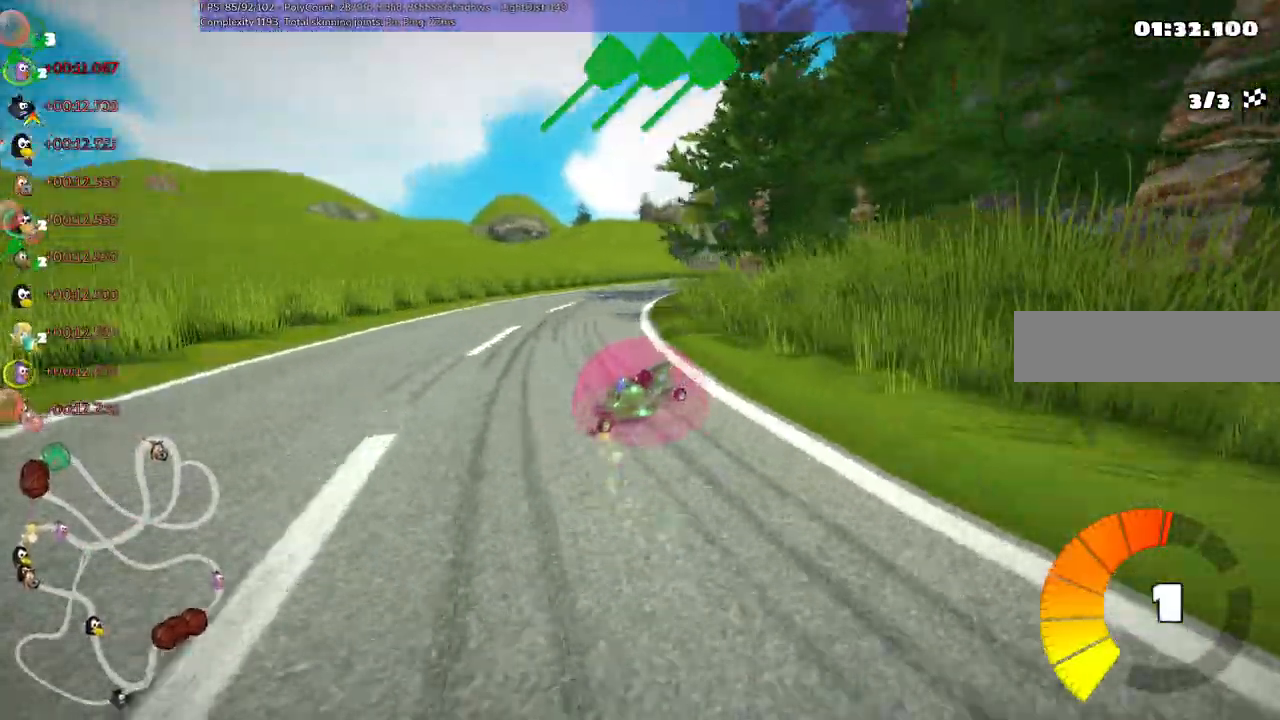
Gameplay with keyboard; each line is a JSON object with the keys held at the frame after it. "events" lists presses ("down") and releases ("up") of ".", "/", "alt_r", "b", "c", "comma", "ctrl_r", "d", "down", "f", "g", "h", "j", "k", "l", "left", "m", "n", "quote", "return", "right", "semicolon", "shift_r", "space", "super", "up" and "v" between this image and that frame as [ms after this image, input, new state], when the widget could be followed in between. No other keys are recorded. Mouse input is not recorded.
{"keys": ["left", "m", "right", "up"], "events": []}
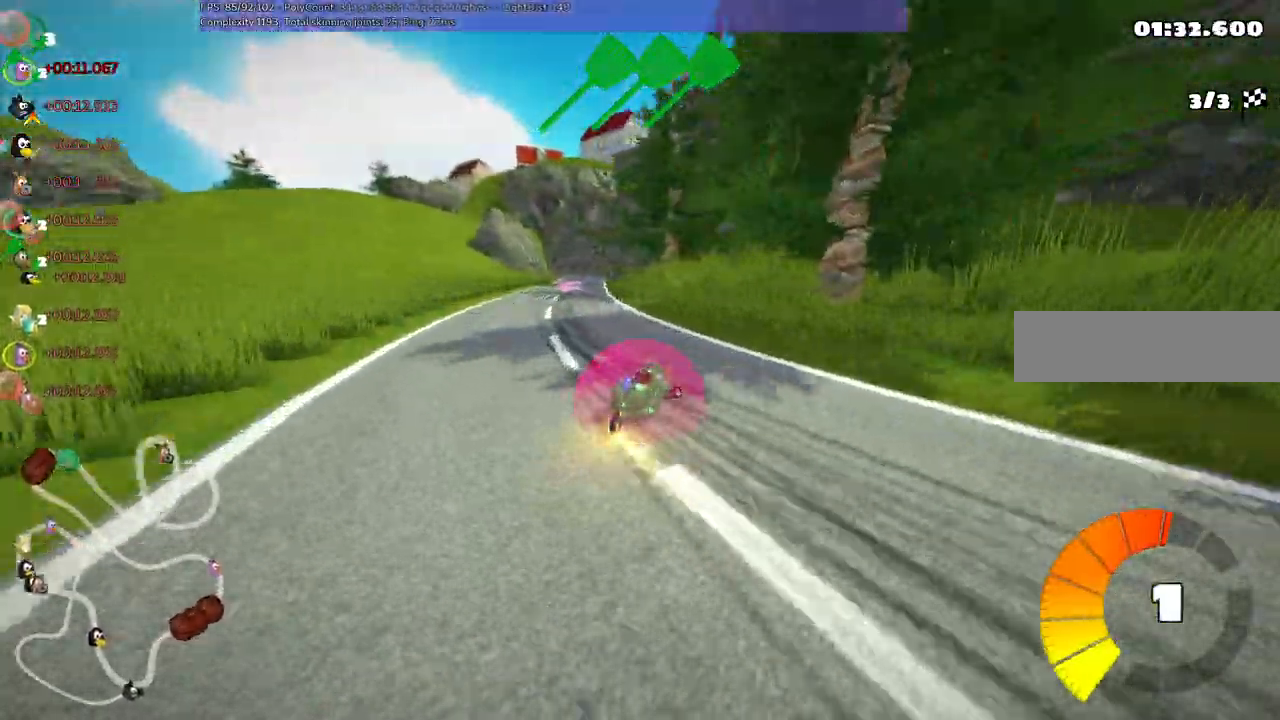
{"keys": ["left", "m", "up"]}
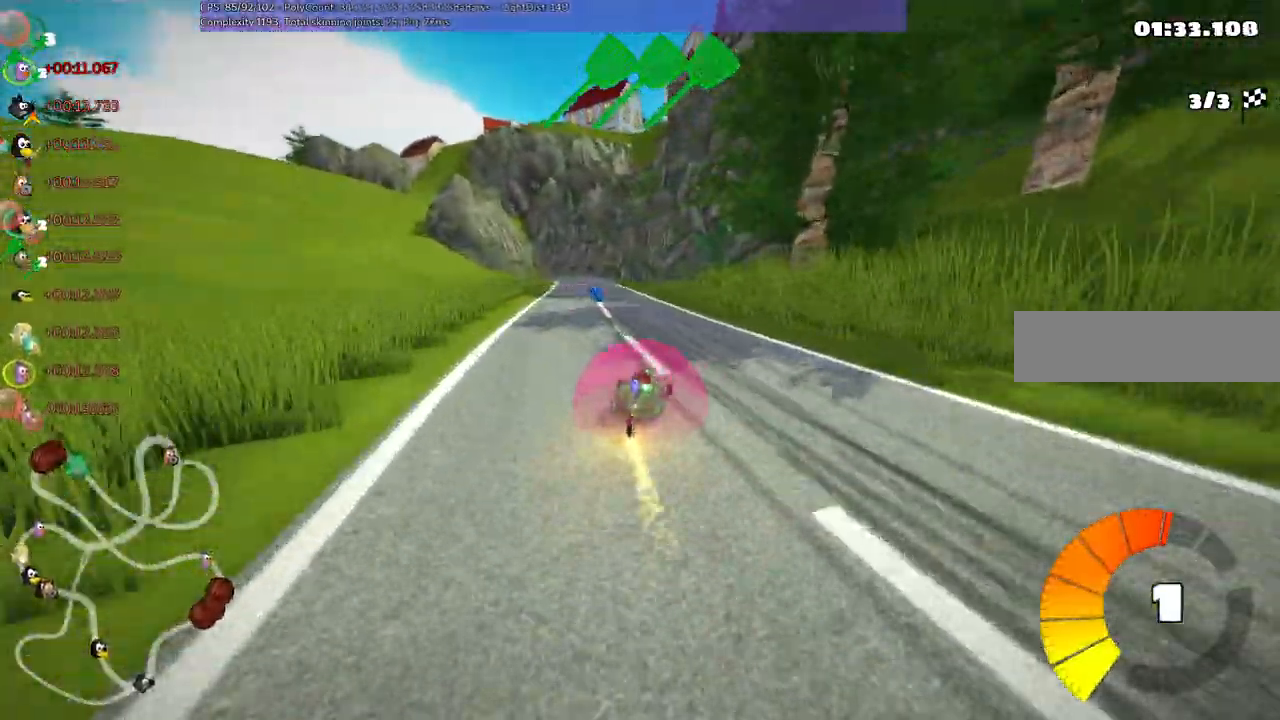
{"keys": ["left", "m", "up"], "events": [[417, "right", "down"], [500, "right", "up"]]}
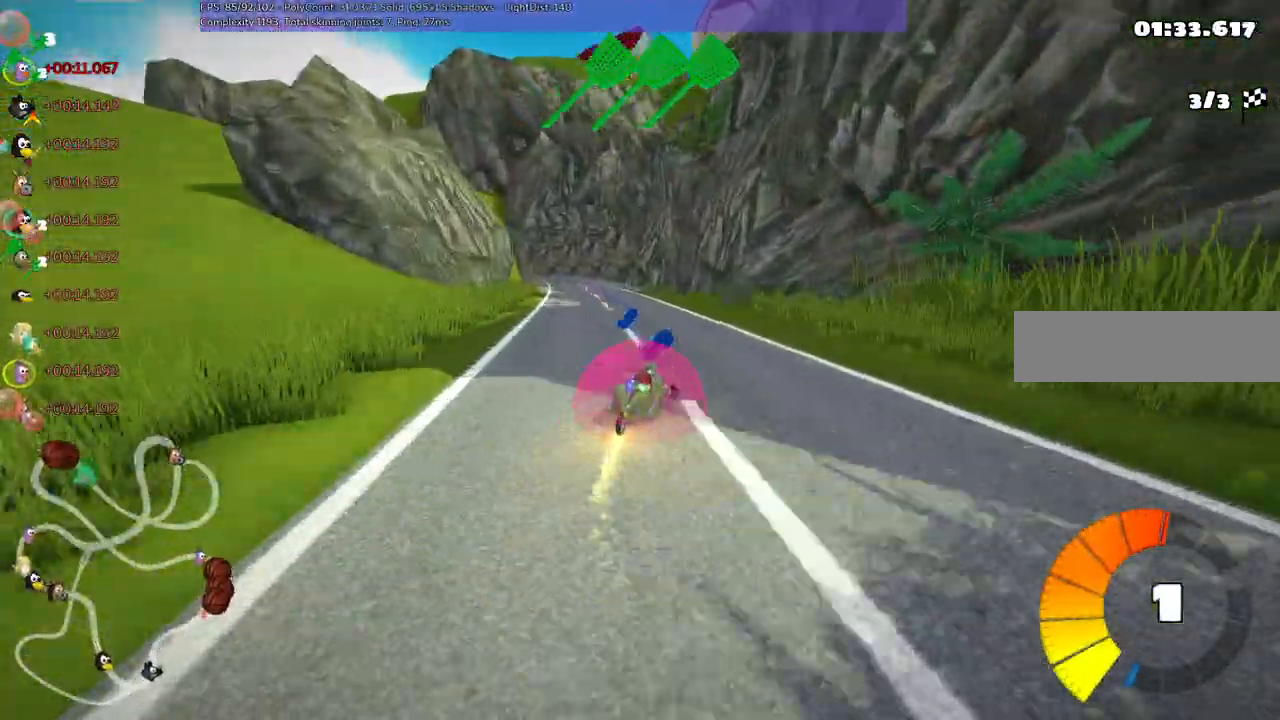
{"keys": ["left", "n", "up"], "events": [[250, "n", "down"], [300, "m", "up"]]}